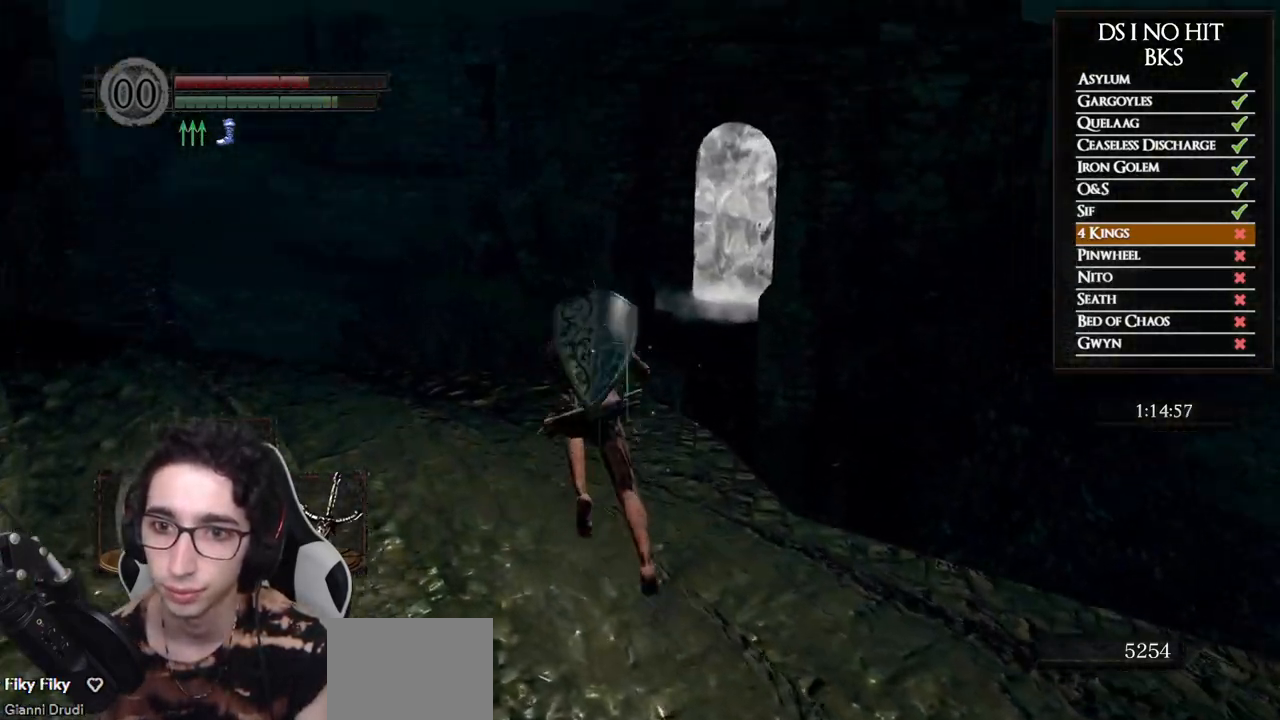
Gameplay with a controller (Xbox layout); each line is a JSON object with the inputs held at the frame after it. "events" lists button and stick changes between this image and that frame as [ms after this image, input, new state], when the widget could be followed in between.
{"buttons": ["B"], "left_stick": "up-left", "right_stick": "right", "events": [[100, "right_stick", "up"], [183, "right_stick", "center"], [500, "right_stick", "right"]]}
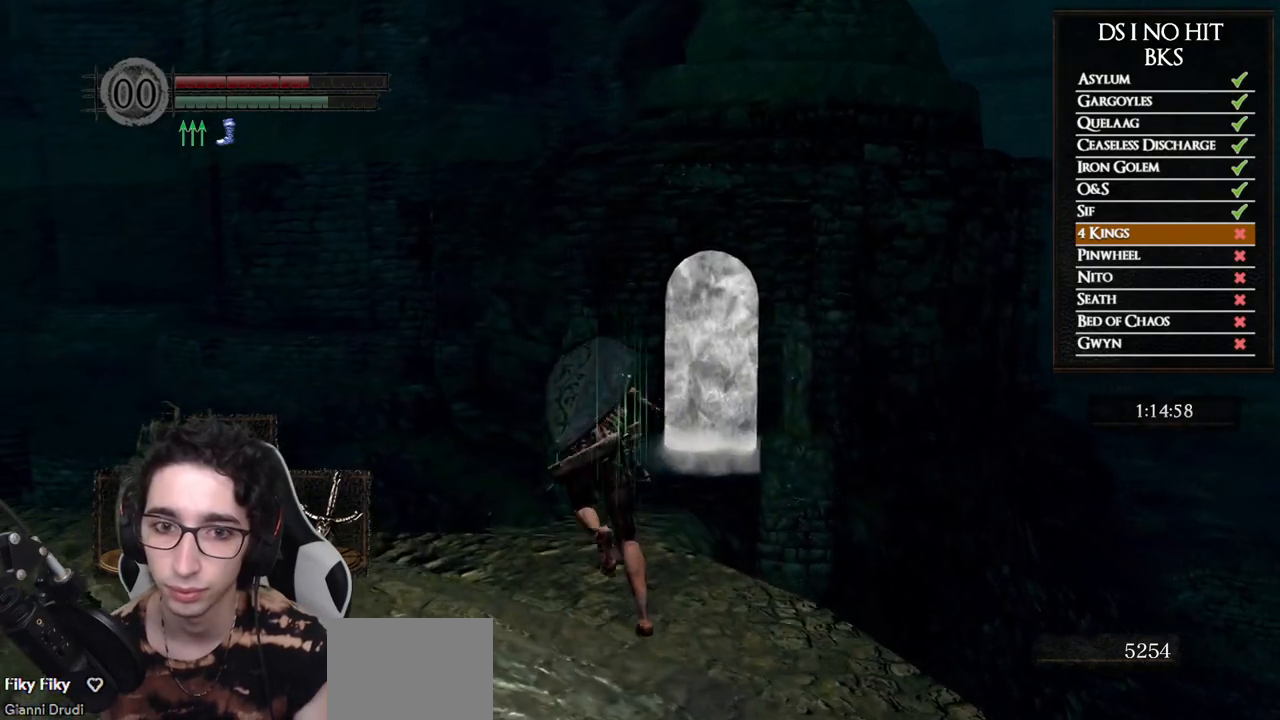
{"buttons": ["B"], "left_stick": "up", "right_stick": "center", "events": [[50, "left_stick", "up"], [100, "right_stick", "center"]]}
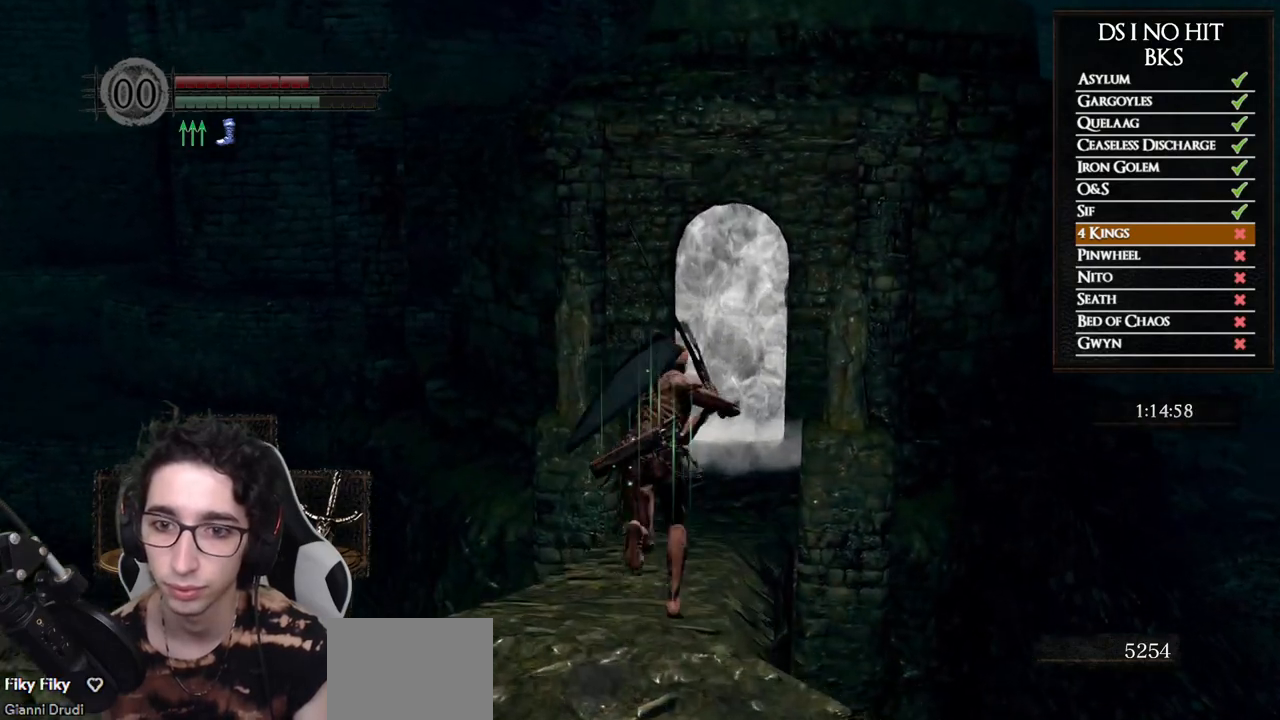
{"buttons": ["B"], "left_stick": "up", "right_stick": "center", "events": []}
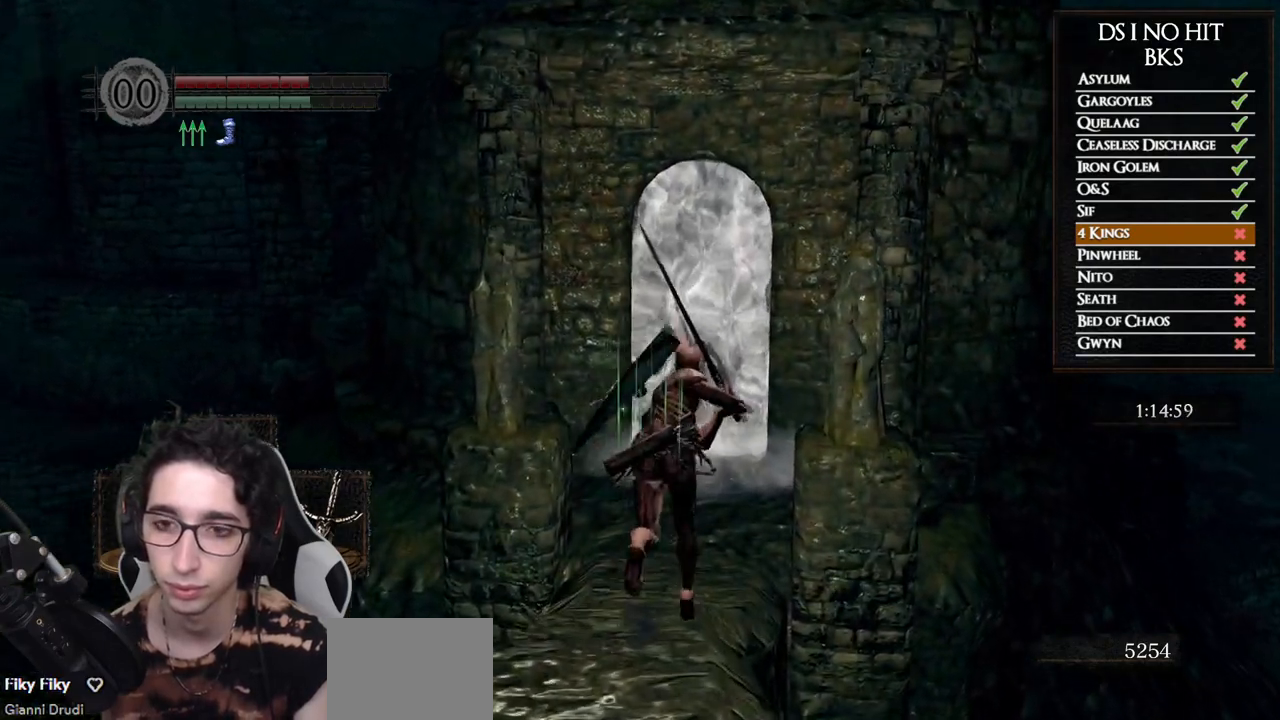
{"buttons": ["B"], "left_stick": "up", "right_stick": "center", "events": []}
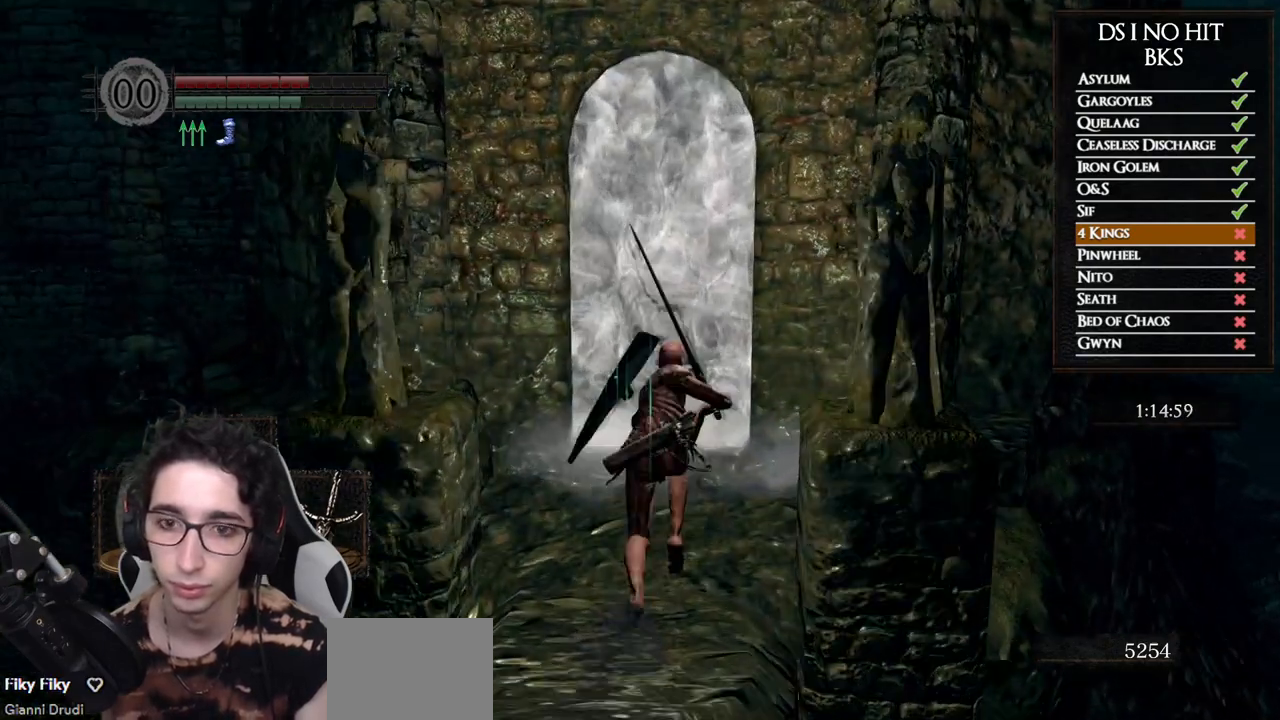
{"buttons": ["A"], "left_stick": "up", "right_stick": "center", "events": [[417, "B", "up"], [483, "A", "down"]]}
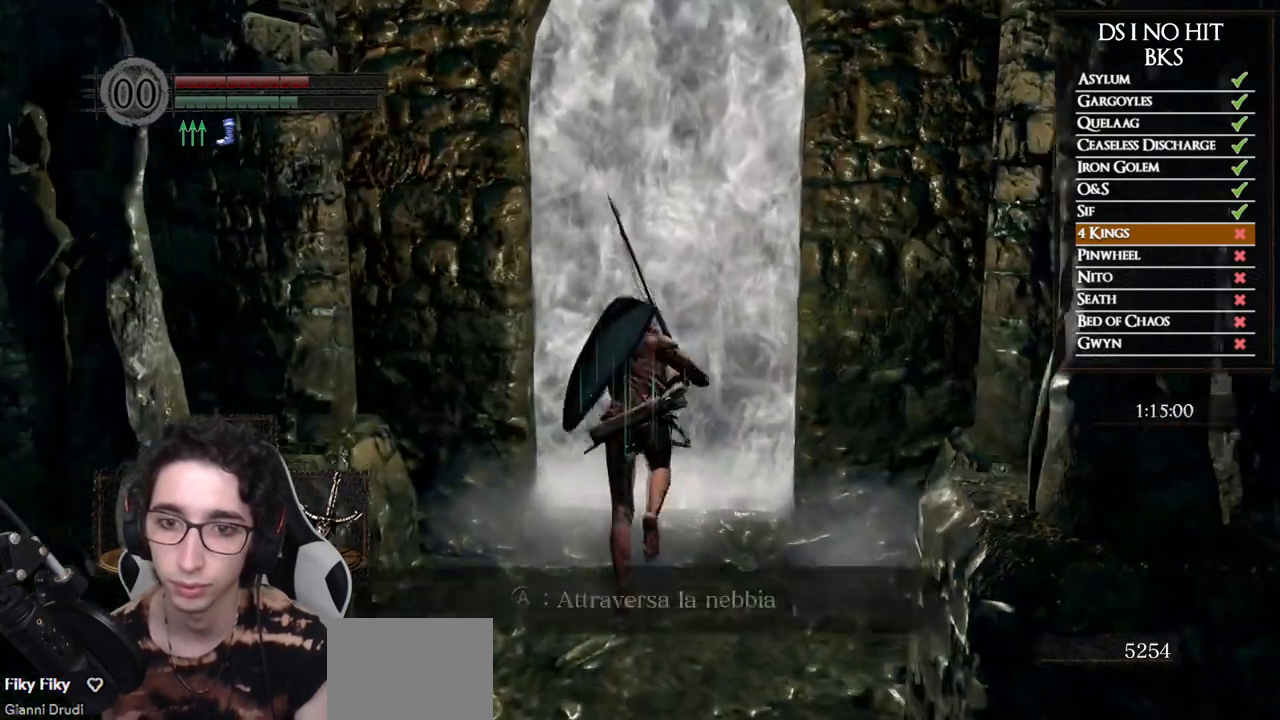
{"buttons": [], "left_stick": "up", "right_stick": "center", "events": [[50, "A", "up"], [133, "A", "down"], [200, "A", "up"], [233, "left_stick", "center"], [250, "A", "down"], [333, "A", "up"], [500, "left_stick", "up"]]}
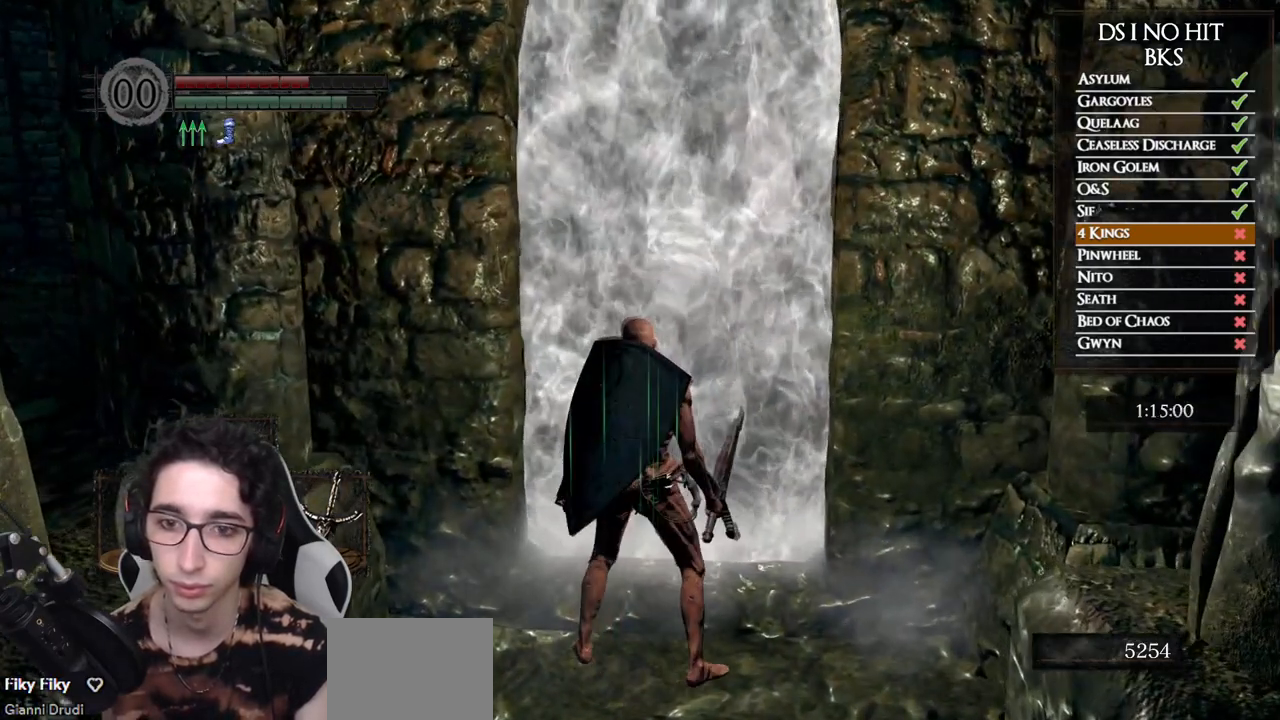
{"buttons": [], "left_stick": "center", "right_stick": "center", "events": [[67, "right_stick", "left"], [233, "right_stick", "center"], [450, "left_stick", "center"]]}
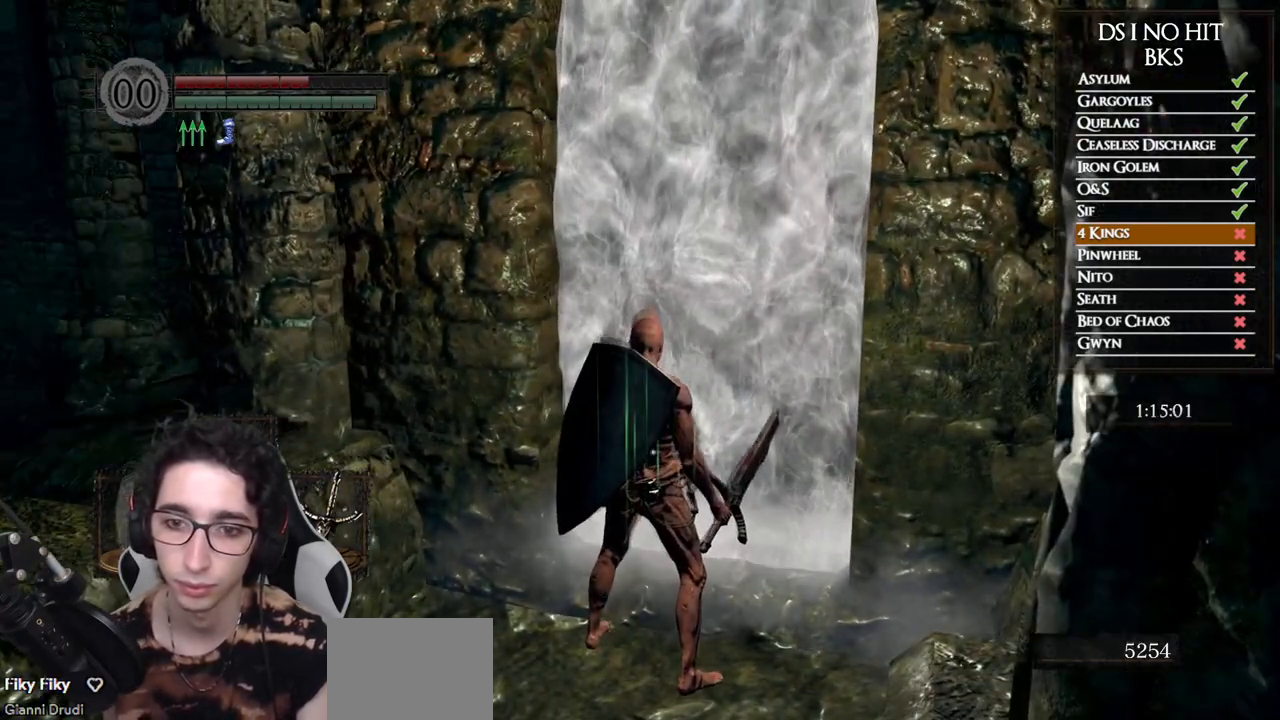
{"buttons": [], "left_stick": "center", "right_stick": "left", "events": [[67, "right_stick", "left"], [167, "right_stick", "center"], [450, "right_stick", "left"]]}
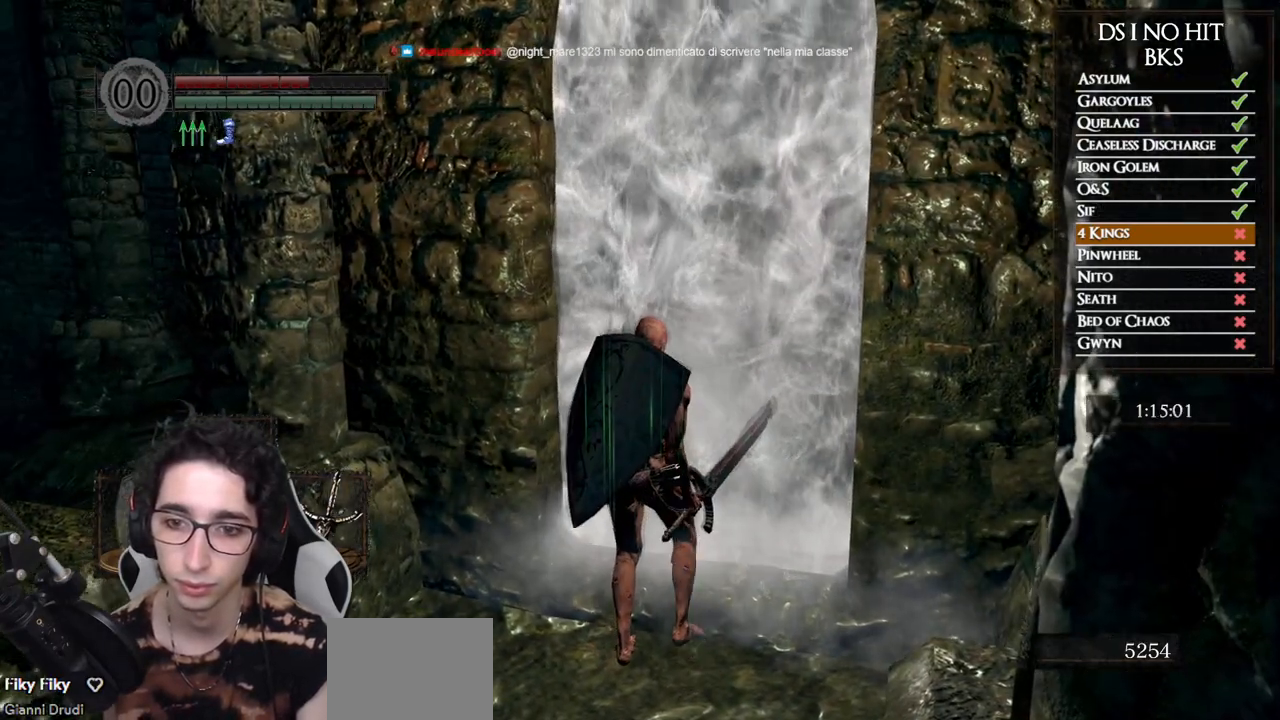
{"buttons": [], "left_stick": "center", "right_stick": "left", "events": []}
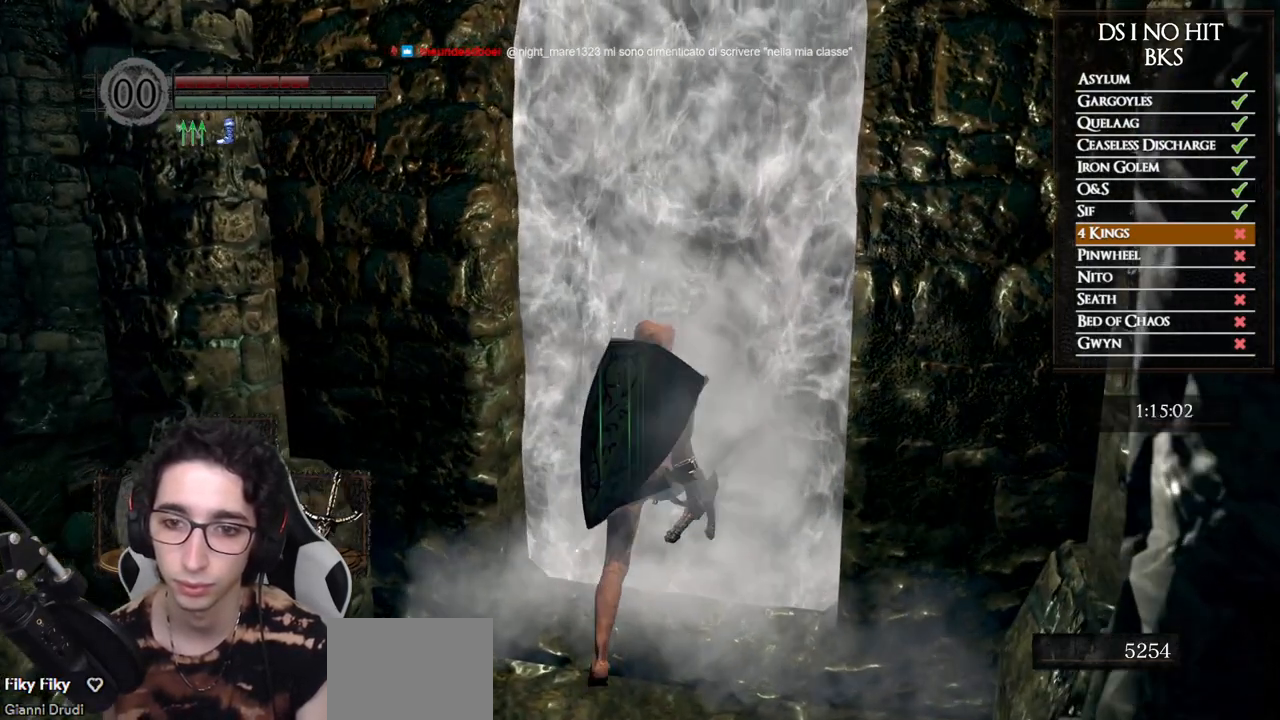
{"buttons": [], "left_stick": "center", "right_stick": "left", "events": []}
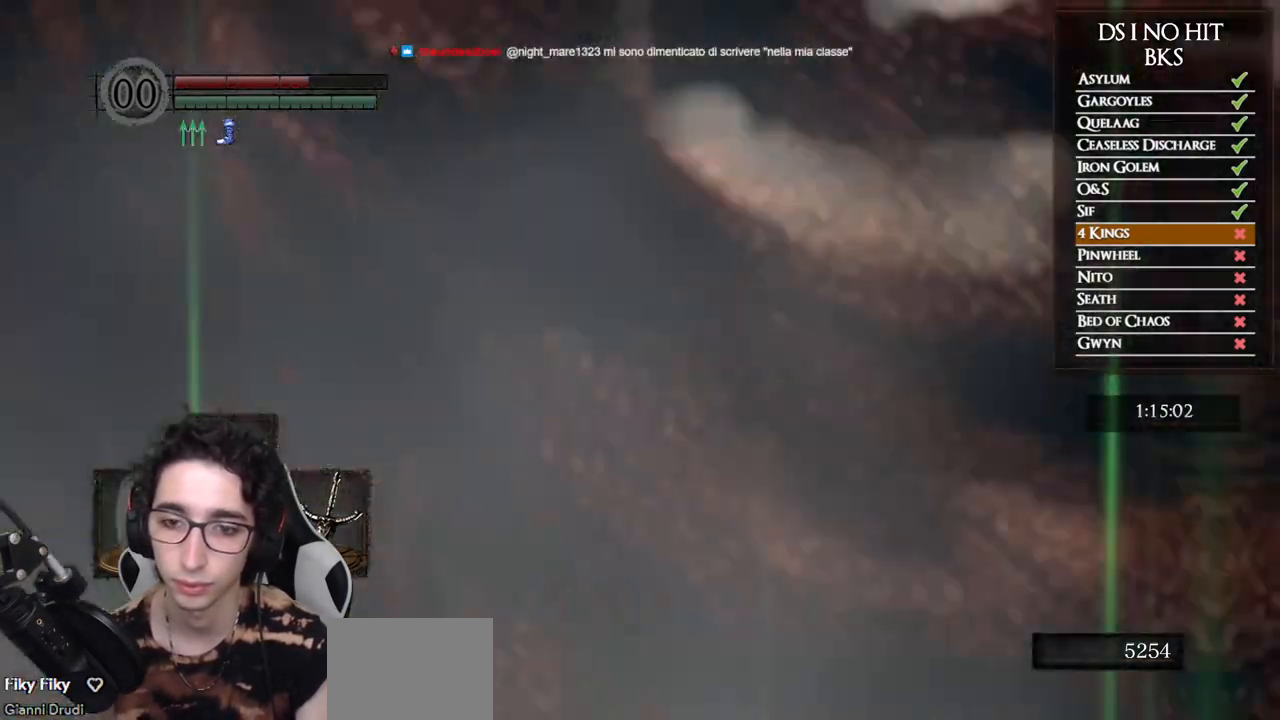
{"buttons": [], "left_stick": "center", "right_stick": "down-left", "events": [[350, "right_stick", "down-left"]]}
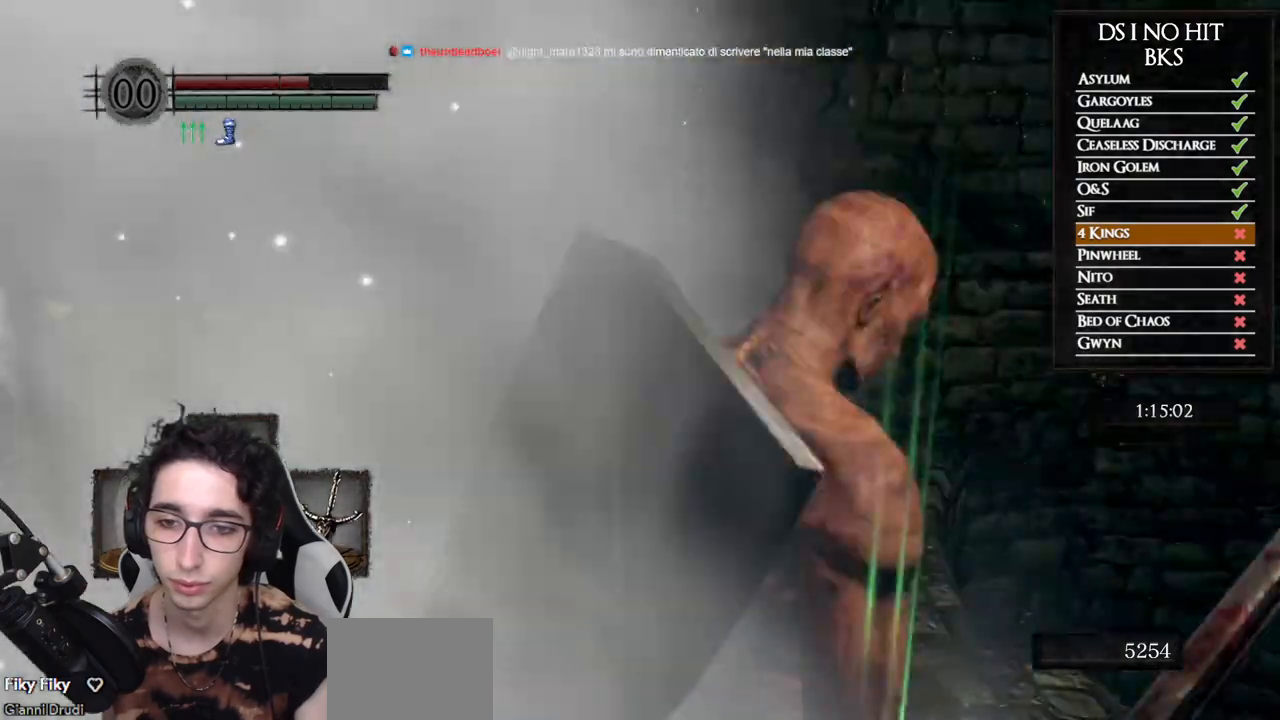
{"buttons": ["B"], "left_stick": "up-right", "right_stick": "center", "events": [[250, "left_stick", "up-right"], [250, "right_stick", "center"], [333, "B", "down"], [433, "B", "up"], [483, "B", "down"]]}
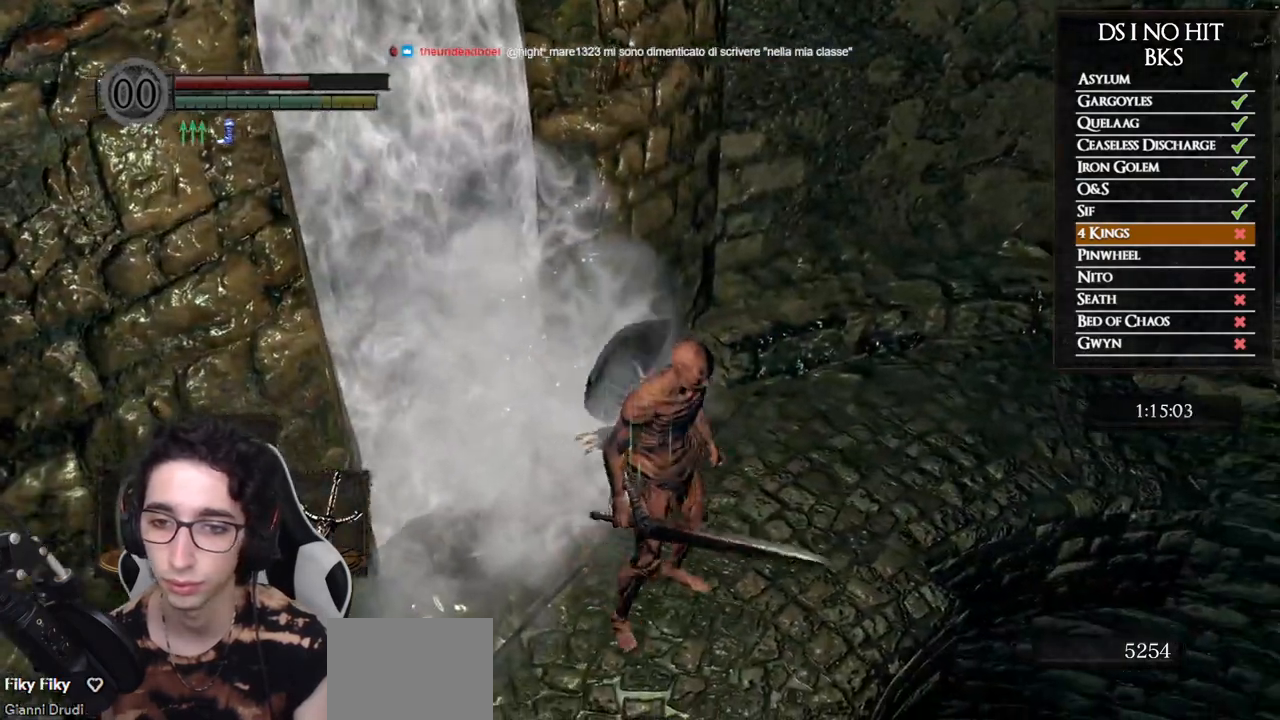
{"buttons": [], "left_stick": "up-right", "right_stick": "center", "events": [[67, "B", "up"], [133, "B", "down"], [217, "B", "up"], [283, "B", "down"], [367, "B", "up"], [433, "B", "down"], [500, "B", "up"]]}
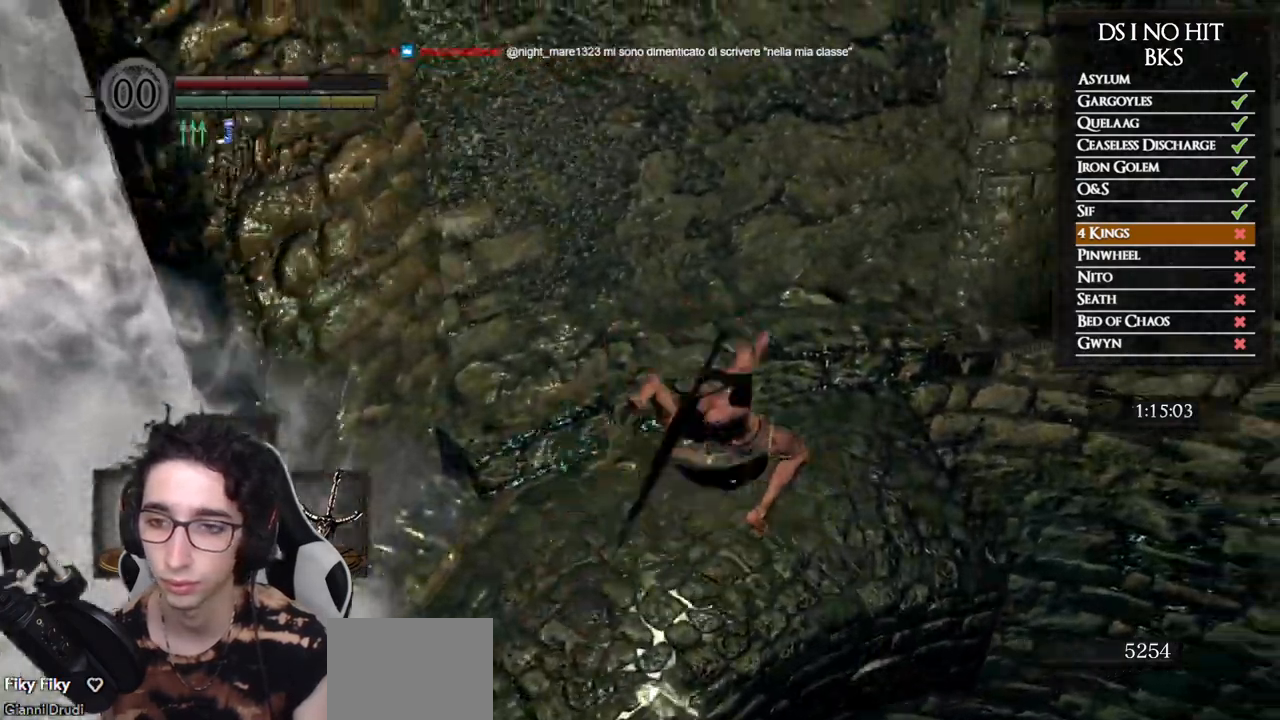
{"buttons": [], "left_stick": "up-right", "right_stick": "down-left", "events": [[67, "B", "down"], [150, "B", "up"], [433, "right_stick", "down-left"]]}
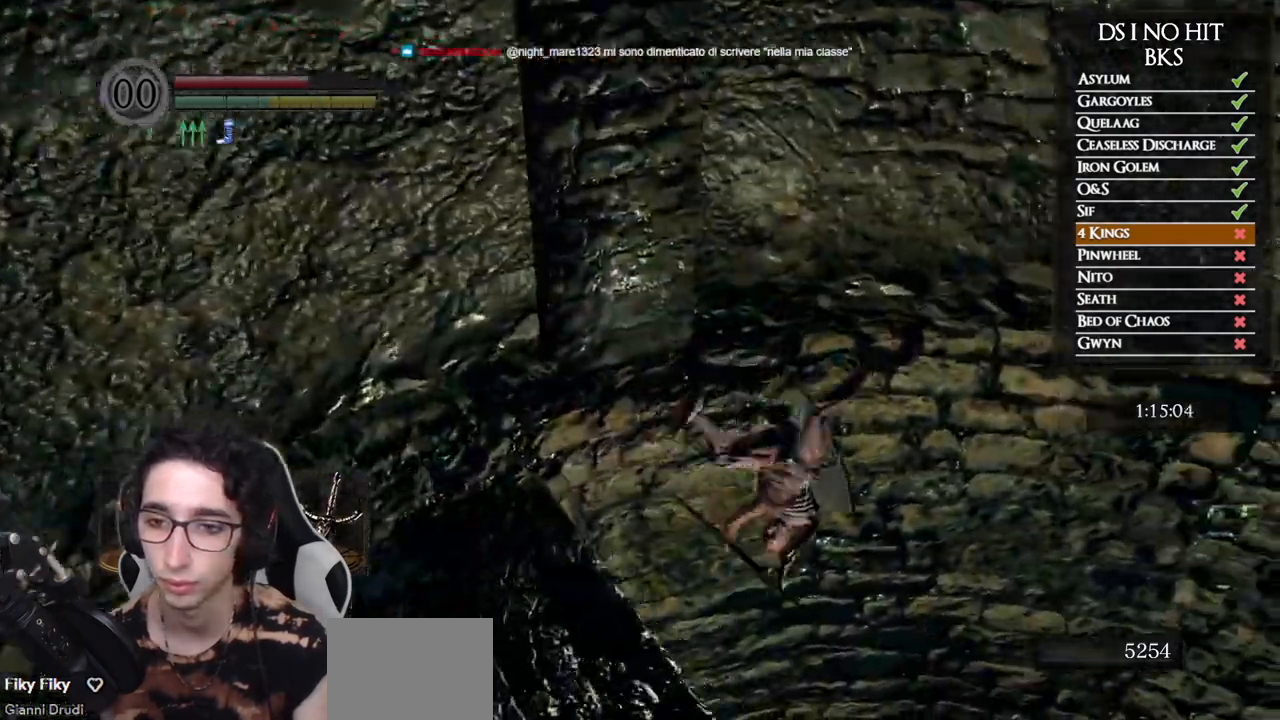
{"buttons": ["B"], "left_stick": "up", "right_stick": "center", "events": [[133, "left_stick", "center"], [267, "left_stick", "up"], [483, "right_stick", "center"], [500, "B", "down"]]}
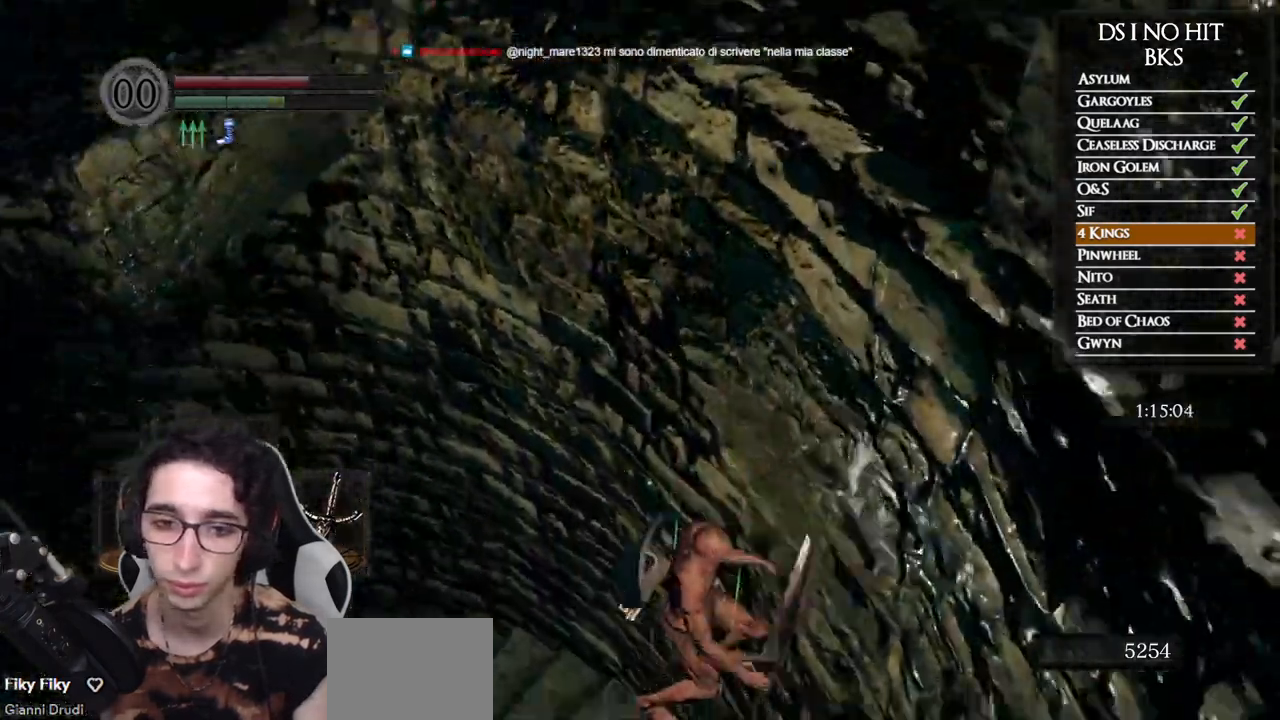
{"buttons": [], "left_stick": "up-left", "right_stick": "down-left", "events": [[117, "B", "up"], [133, "left_stick", "up-left"], [167, "B", "down"], [233, "B", "up"], [300, "B", "down"], [383, "B", "up"], [450, "right_stick", "down-left"]]}
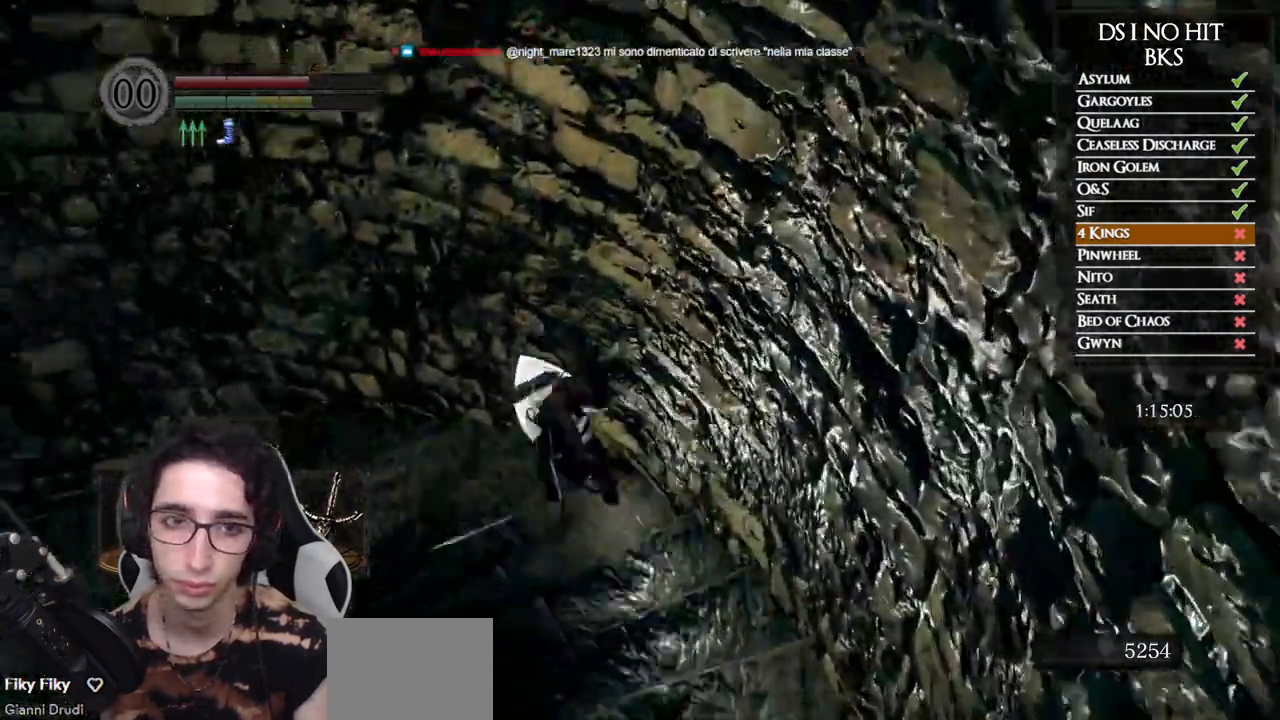
{"buttons": ["A"], "left_stick": "center", "right_stick": "center", "events": [[100, "right_stick", "center"], [150, "START", "down"], [200, "left_stick", "center"], [300, "START", "up"], [350, "DPAD_RIGHT", "down"], [450, "DPAD_RIGHT", "up"], [483, "A", "down"]]}
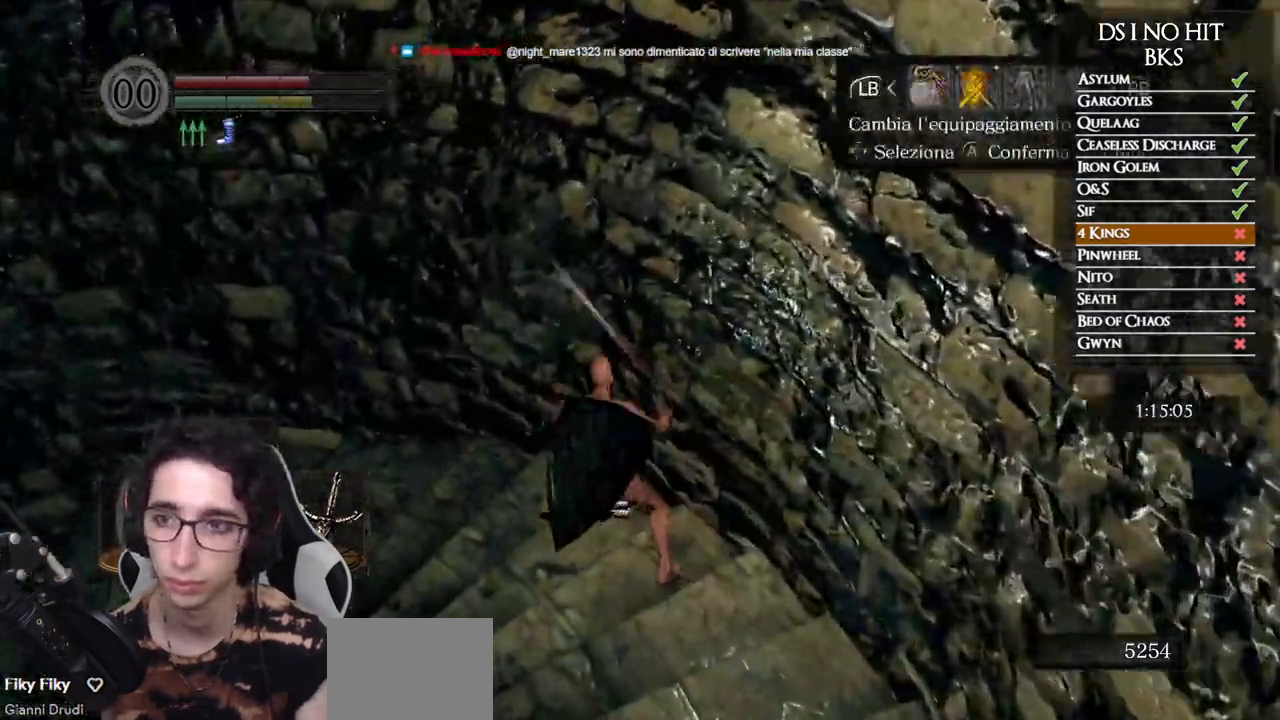
{"buttons": [], "left_stick": "up", "right_stick": "left", "events": [[50, "A", "up"], [83, "DPAD_DOWN", "down"], [133, "DPAD_DOWN", "up"], [200, "DPAD_DOWN", "down"], [300, "DPAD_DOWN", "up"], [317, "A", "down"], [367, "A", "up"], [433, "left_stick", "up"], [467, "right_stick", "left"]]}
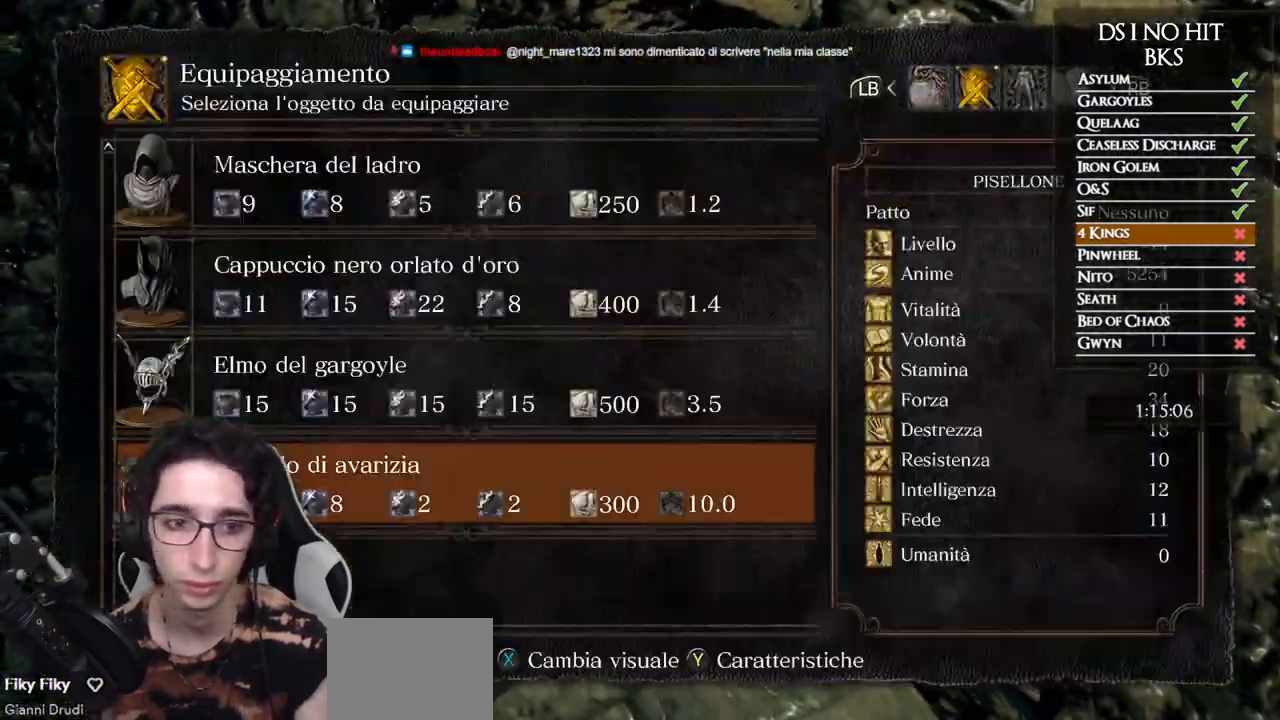
{"buttons": [], "left_stick": "up", "right_stick": "center", "events": [[167, "right_stick", "center"], [200, "A", "down"], [267, "A", "up"], [383, "B", "down"], [450, "B", "up"]]}
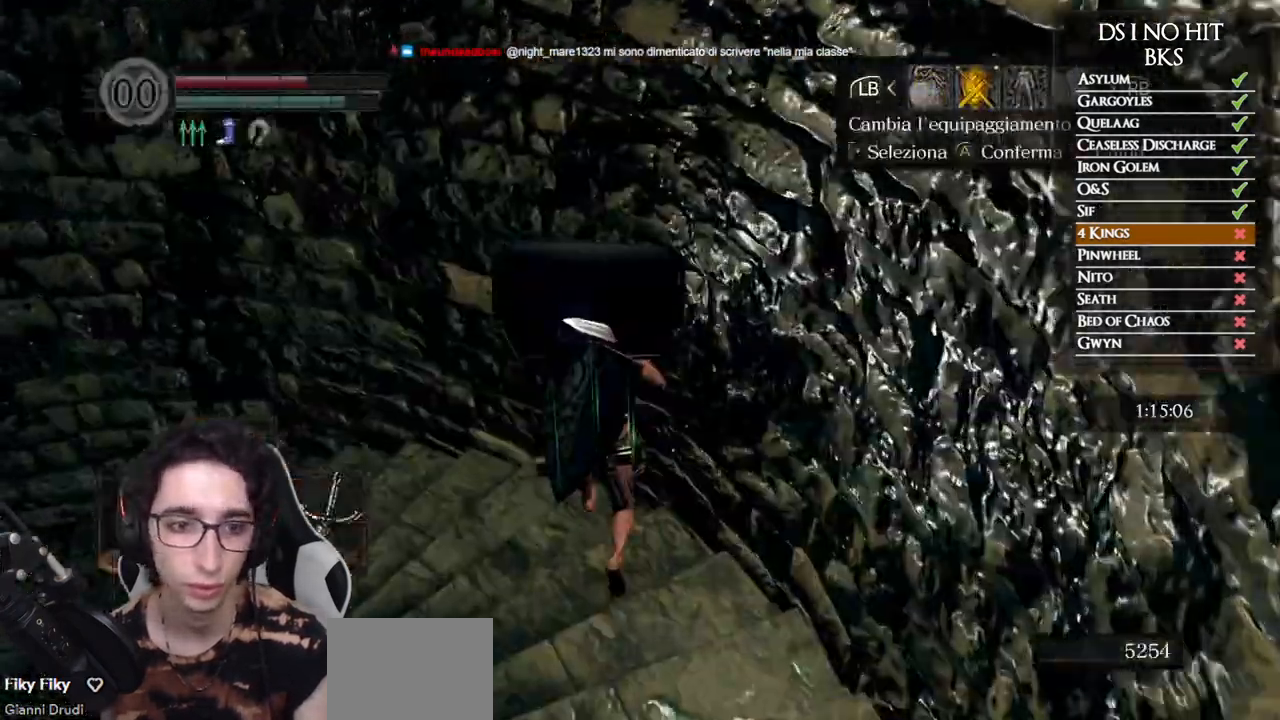
{"buttons": ["B"], "left_stick": "up", "right_stick": "center", "events": [[17, "B", "down"], [83, "B", "up"], [167, "B", "down"]]}
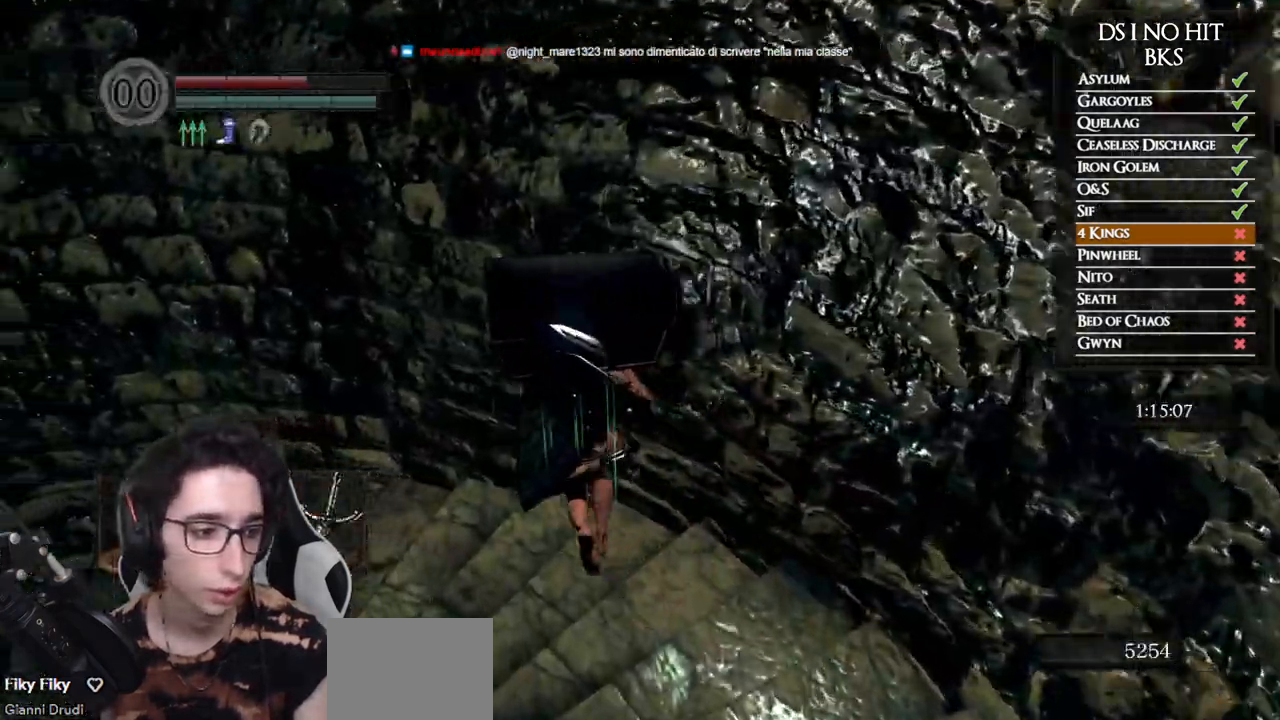
{"buttons": ["B"], "left_stick": "up", "right_stick": "center", "events": []}
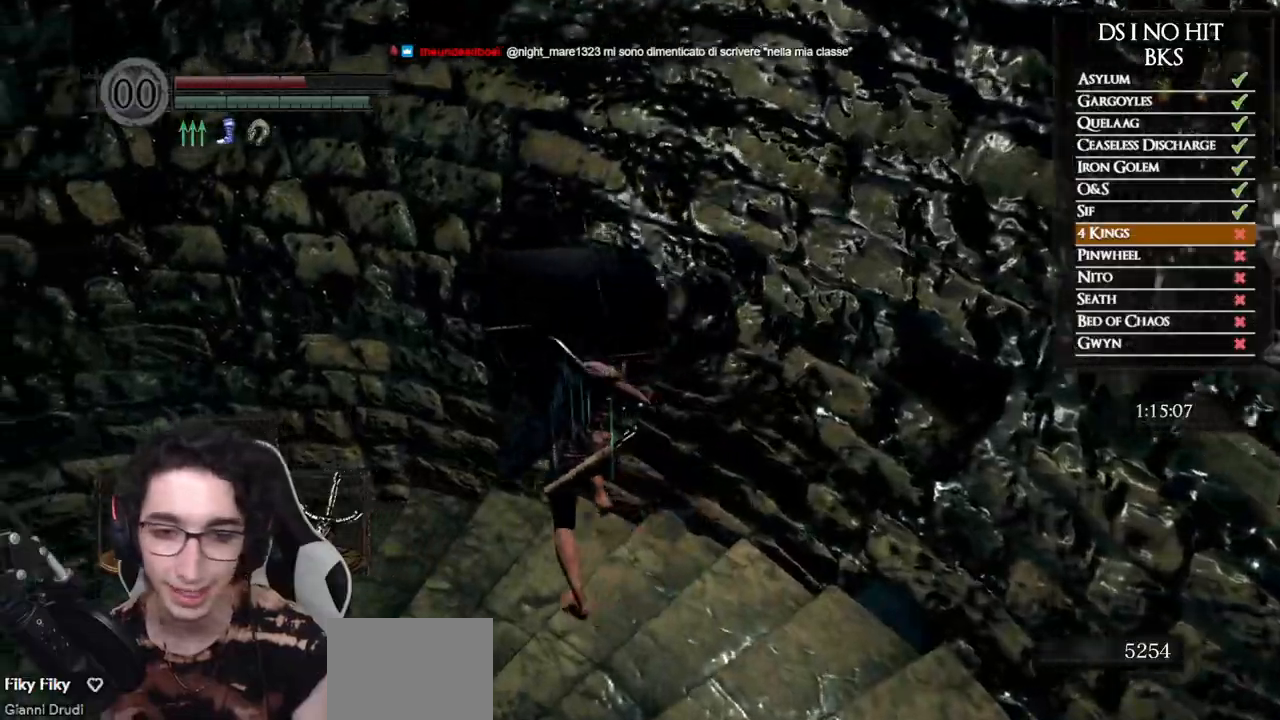
{"buttons": [], "left_stick": "up", "right_stick": "down-left", "events": [[183, "B", "up"], [283, "right_stick", "down-left"]]}
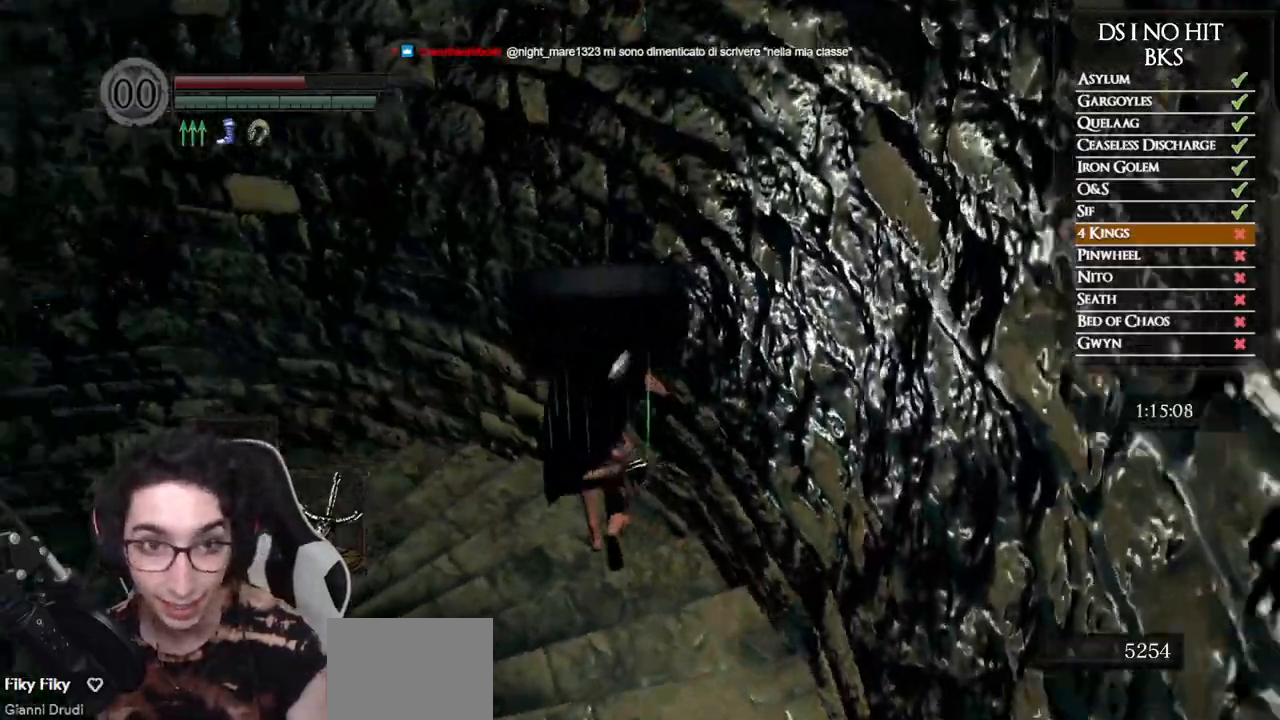
{"buttons": ["B"], "left_stick": "up", "right_stick": "center", "events": [[300, "right_stick", "center"], [383, "B", "down"]]}
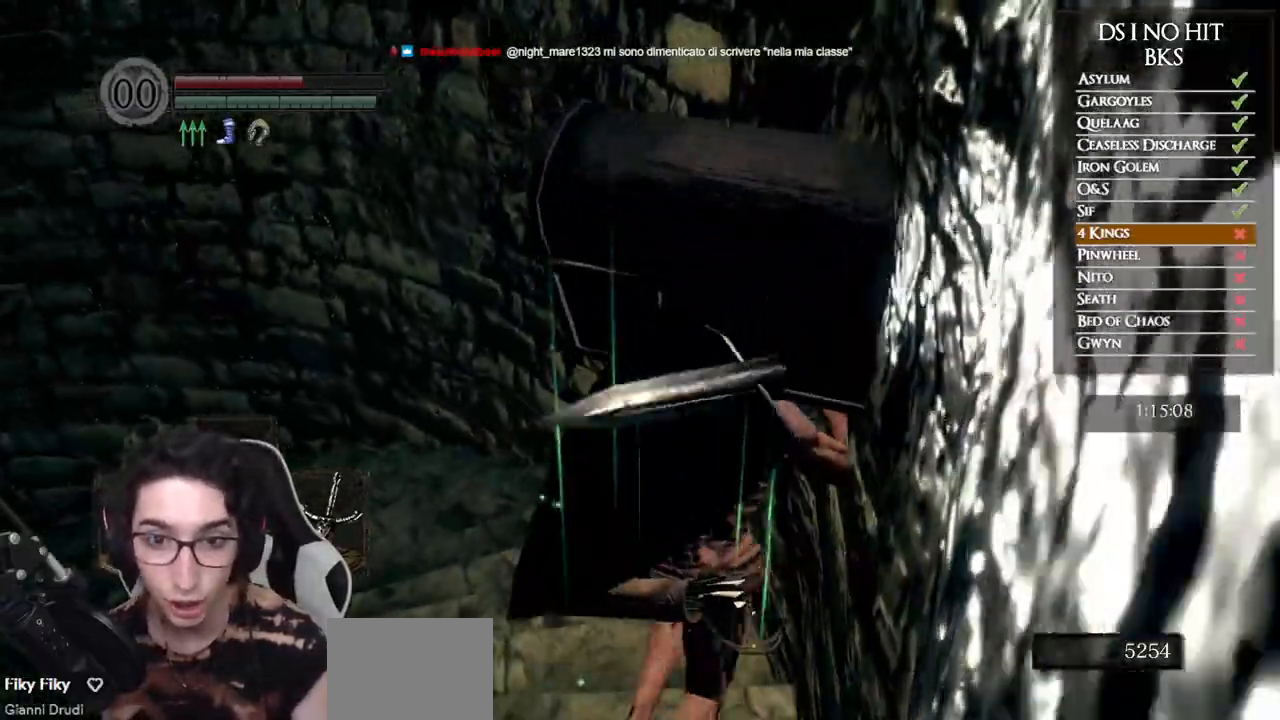
{"buttons": ["B"], "left_stick": "up-left", "right_stick": "center", "events": [[383, "left_stick", "up-left"]]}
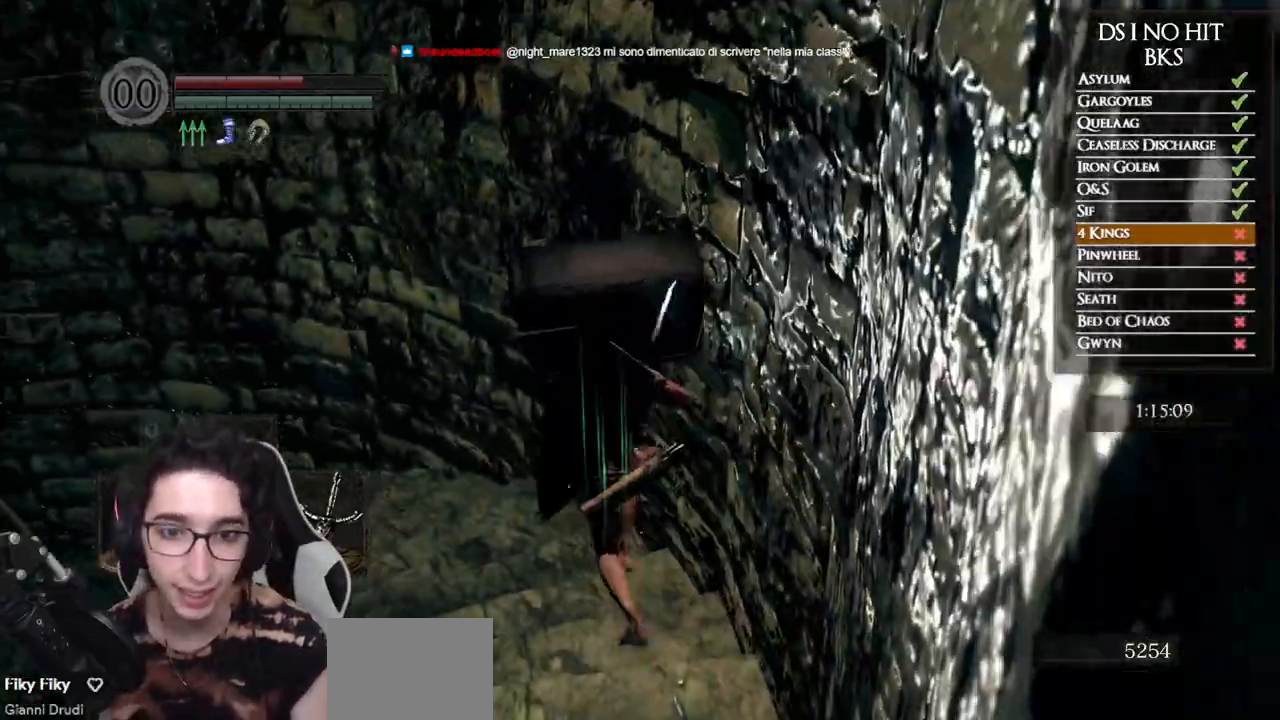
{"buttons": ["B"], "left_stick": "up-left", "right_stick": "center", "events": []}
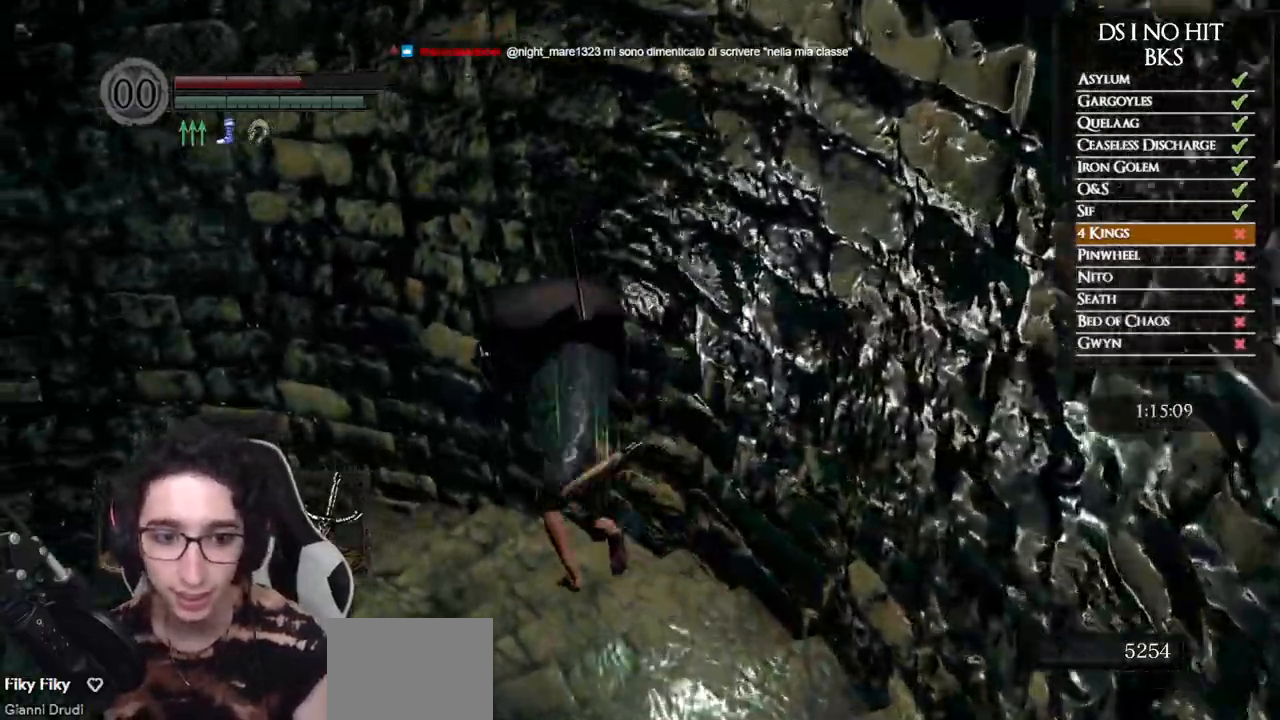
{"buttons": [], "left_stick": "up-left", "right_stick": "center", "events": [[500, "B", "up"]]}
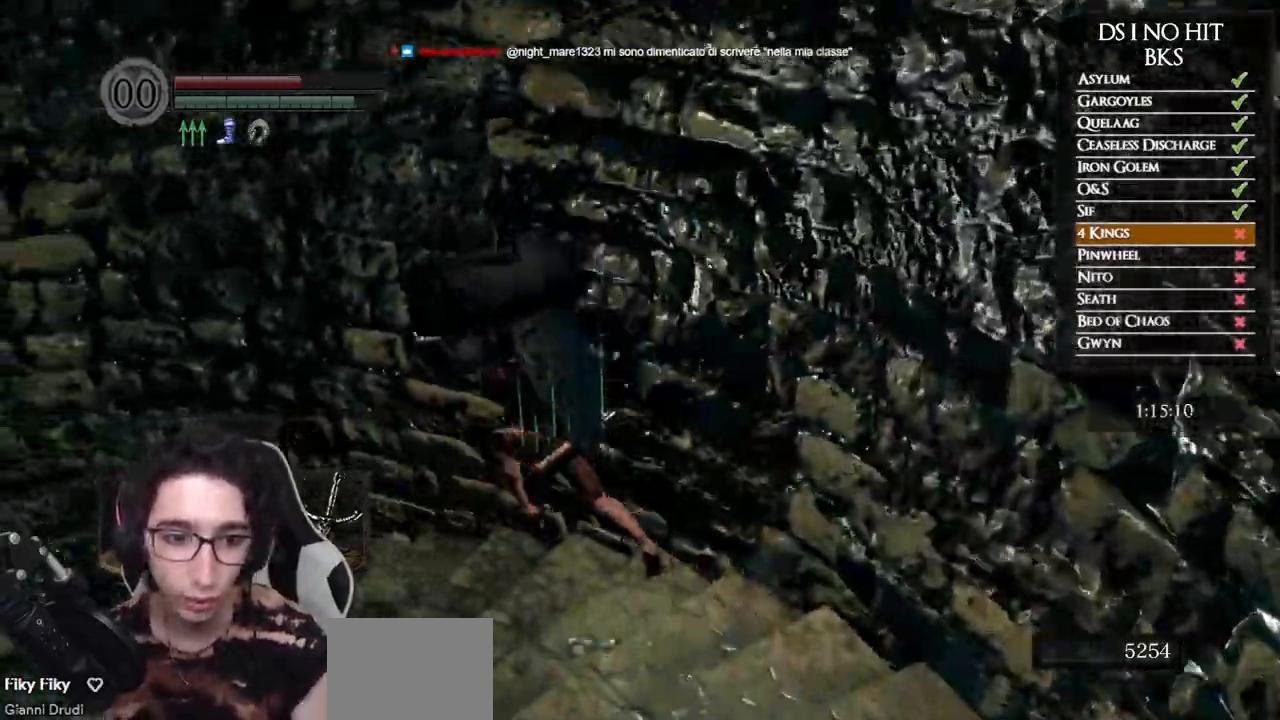
{"buttons": [], "left_stick": "up", "right_stick": "center", "events": [[117, "right_stick", "down-left"], [250, "left_stick", "up"], [417, "right_stick", "center"]]}
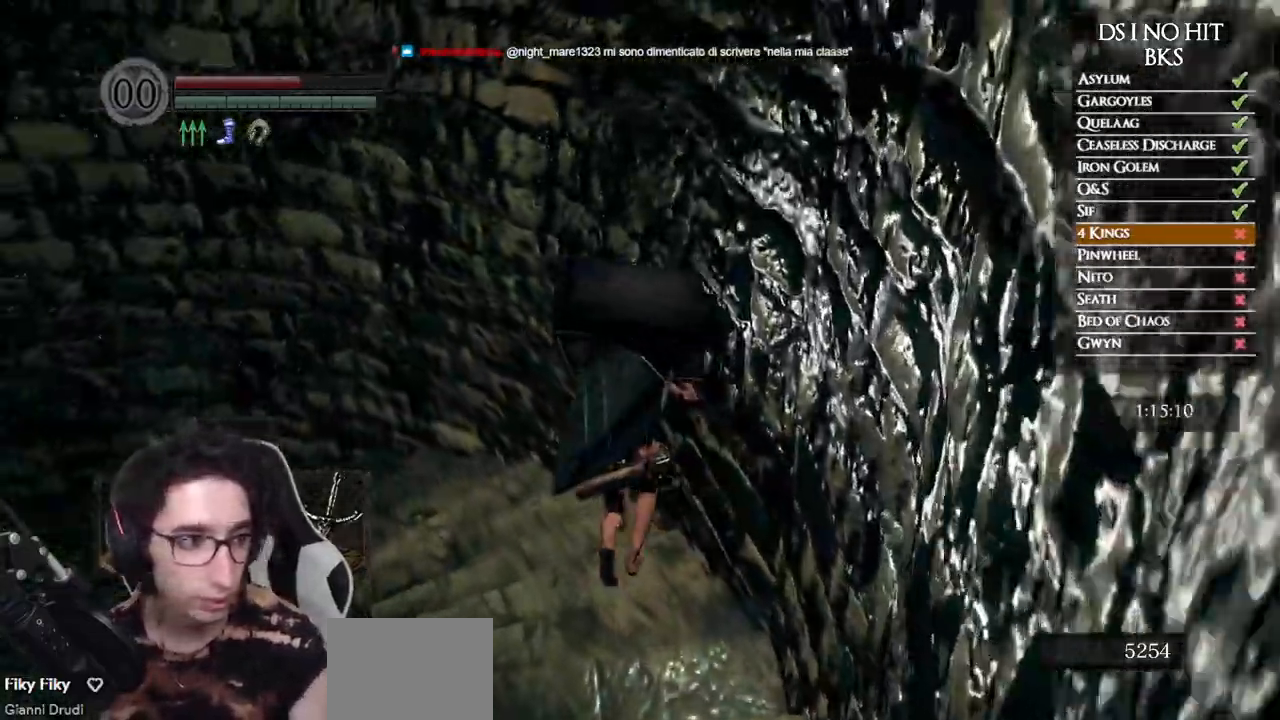
{"buttons": [], "left_stick": "center", "right_stick": "center", "events": [[17, "left_stick", "center"]]}
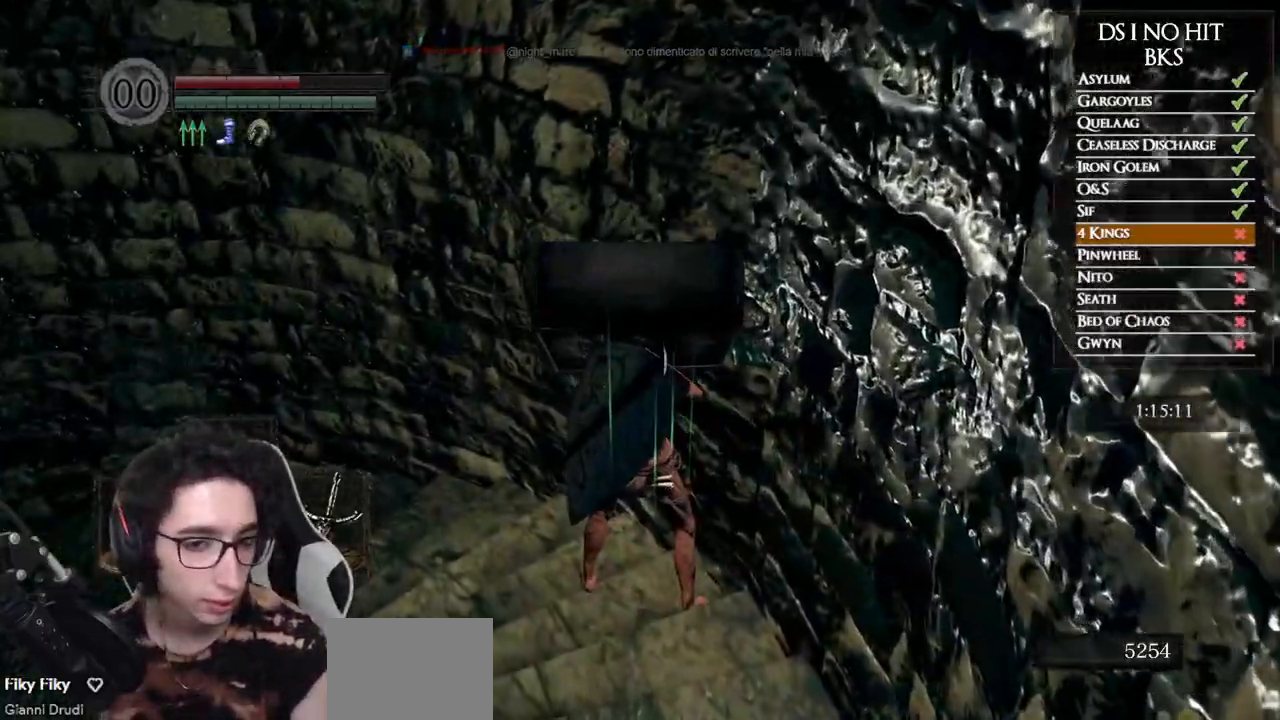
{"buttons": ["B"], "left_stick": "up", "right_stick": "center", "events": [[50, "left_stick", "up"], [50, "right_stick", "down-left"], [317, "right_stick", "center"], [383, "B", "down"]]}
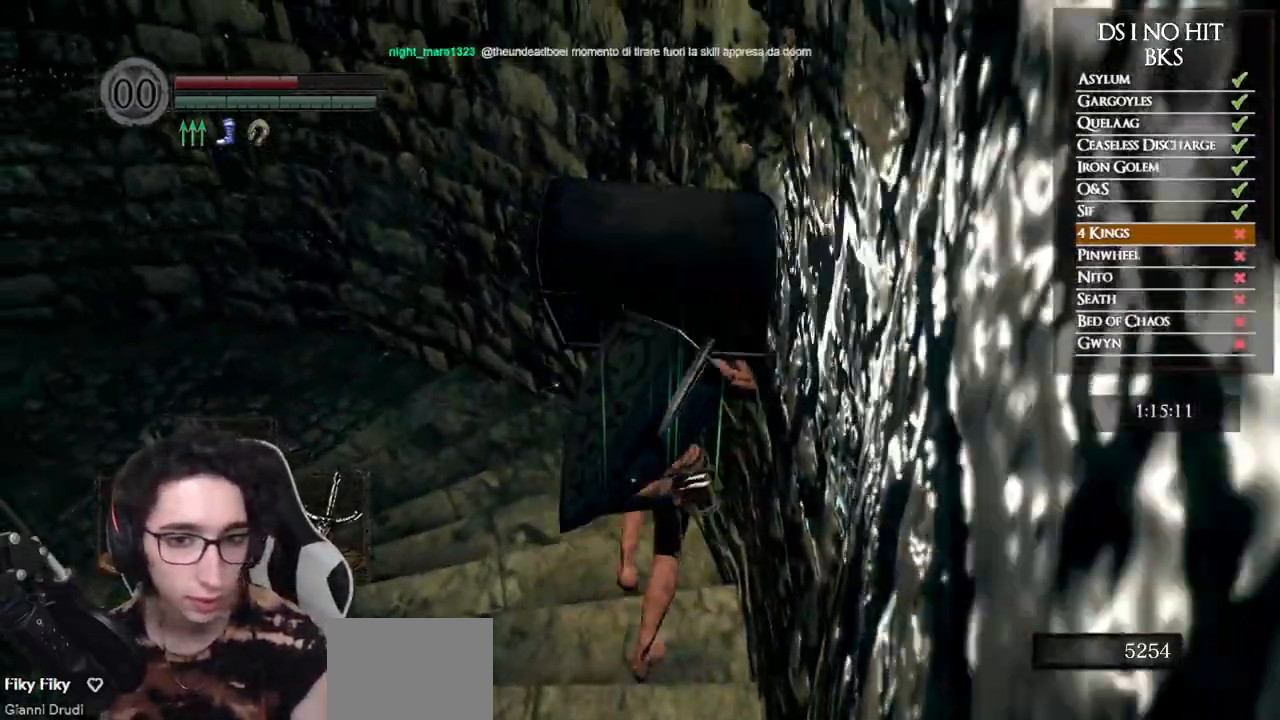
{"buttons": ["B"], "left_stick": "up-left", "right_stick": "center", "events": [[317, "left_stick", "up-left"]]}
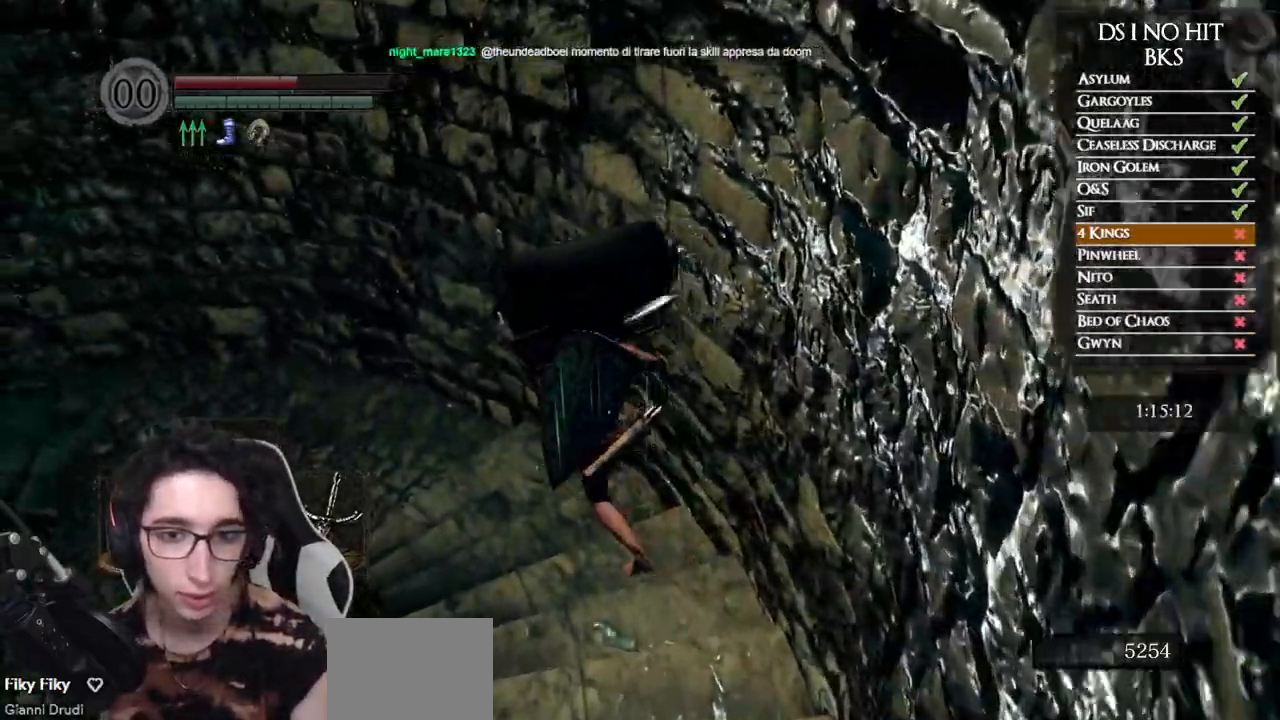
{"buttons": ["B"], "left_stick": "up-left", "right_stick": "center", "events": []}